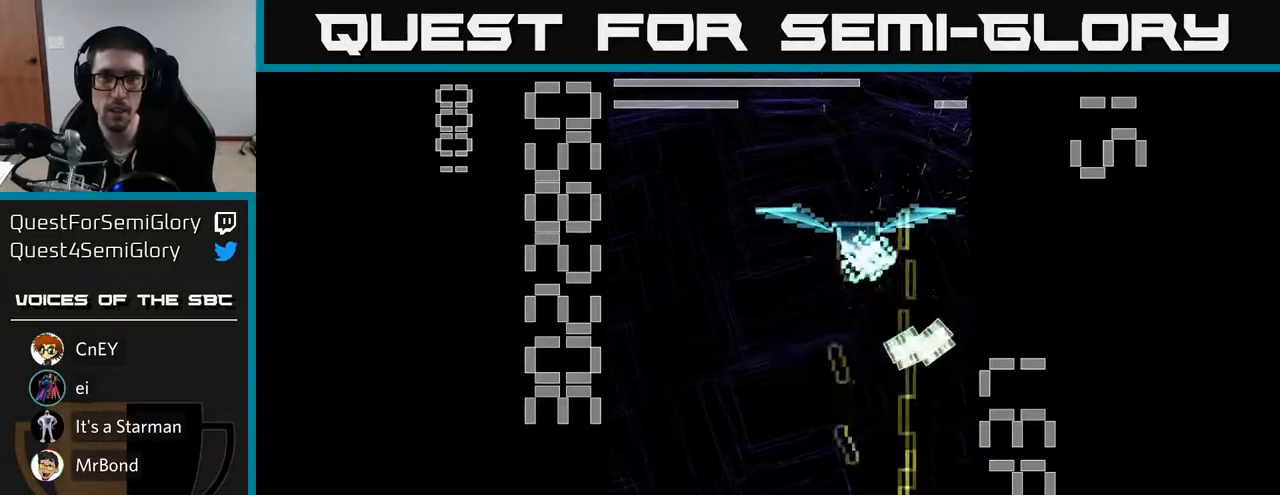
Gameplay with a controller (Xbox layout); each line is a JSON object with the inputs held at the frame after it. "events" lists button and stick changes between this image and that frame as [ms after this image, input, new state], when the widget could be followed in between. Not read: L3 R3 right_stick.
{"buttons": ["R2", "DPAD_UP", "DPAD_LEFT"], "left_stick": "center", "events": [[67, "DPAD_RIGHT", "down"], [167, "DPAD_RIGHT", "up"], [183, "DPAD_DOWN", "down"], [200, "DPAD_LEFT", "down"], [233, "DPAD_DOWN", "up"], [417, "DPAD_UP", "down"], [450, "X", "up"]]}
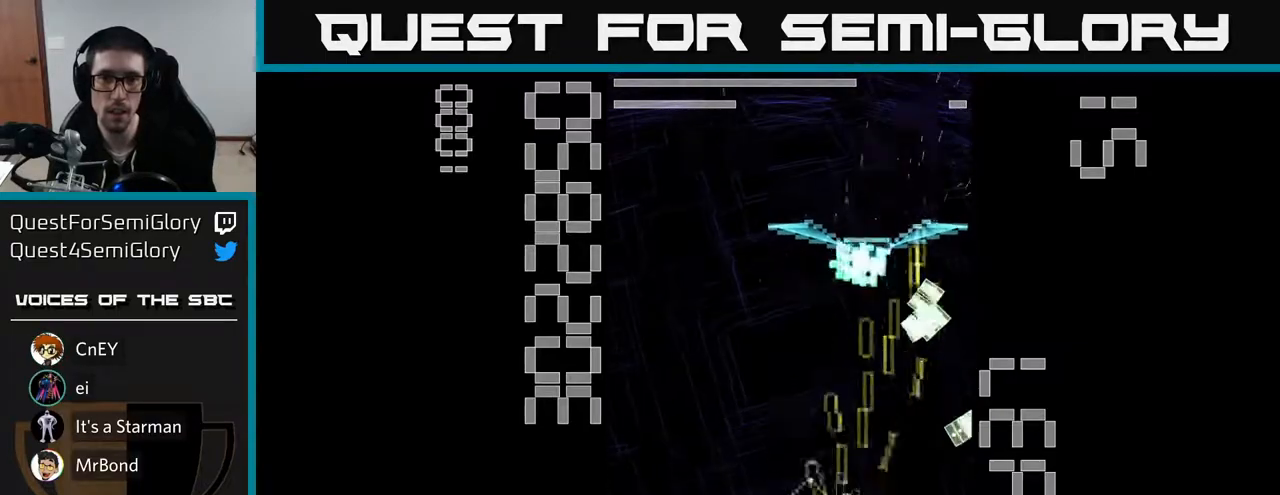
{"buttons": ["X", "R2", "DPAD_DOWN"], "left_stick": "center", "events": [[117, "DPAD_UP", "up"], [150, "X", "down"], [217, "DPAD_LEFT", "up"], [250, "DPAD_RIGHT", "down"], [317, "DPAD_DOWN", "down"], [350, "DPAD_RIGHT", "up"]]}
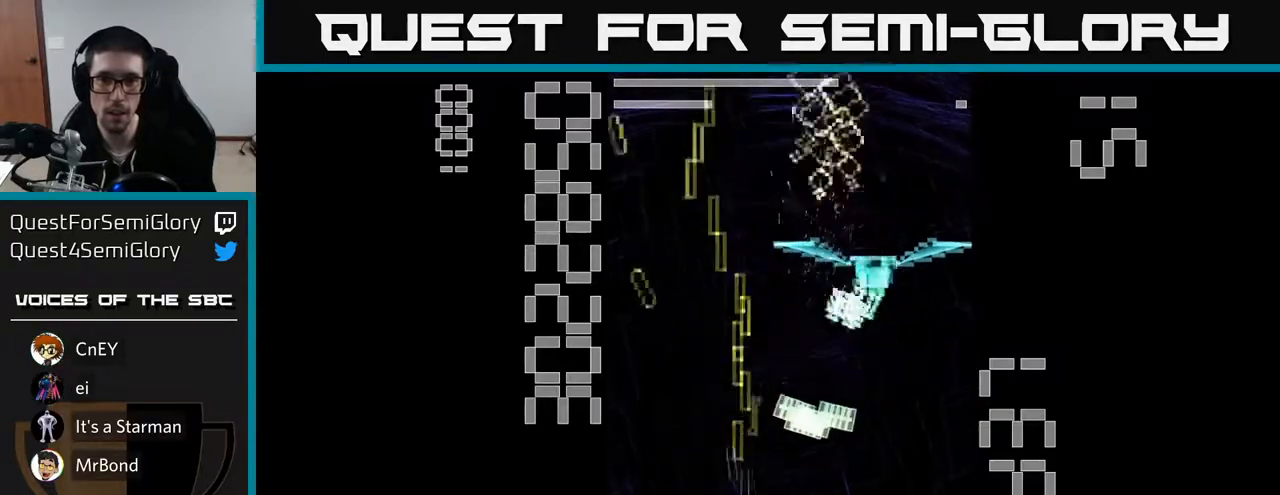
{"buttons": ["X", "R2", "DPAD_DOWN", "DPAD_RIGHT"], "left_stick": "center", "events": [[117, "DPAD_RIGHT", "down"]]}
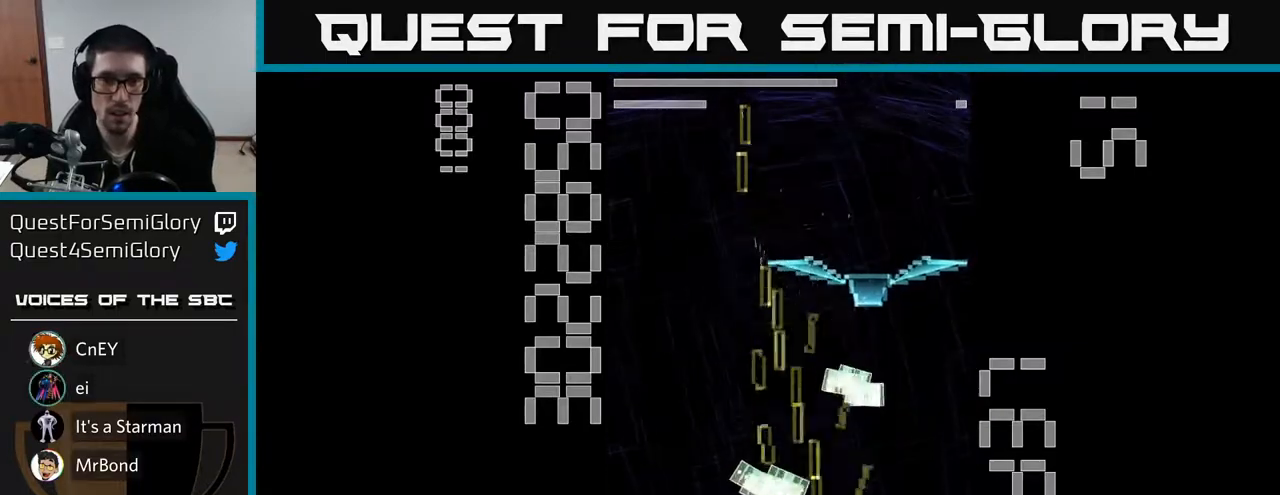
{"buttons": ["X", "R2", "DPAD_UP", "DPAD_LEFT"], "left_stick": "center", "events": [[17, "DPAD_DOWN", "up"], [150, "X", "up"], [250, "DPAD_RIGHT", "up"], [250, "DPAD_UP", "down"], [283, "X", "down"], [317, "DPAD_LEFT", "down"], [350, "DPAD_LEFT", "up"], [500, "DPAD_LEFT", "down"]]}
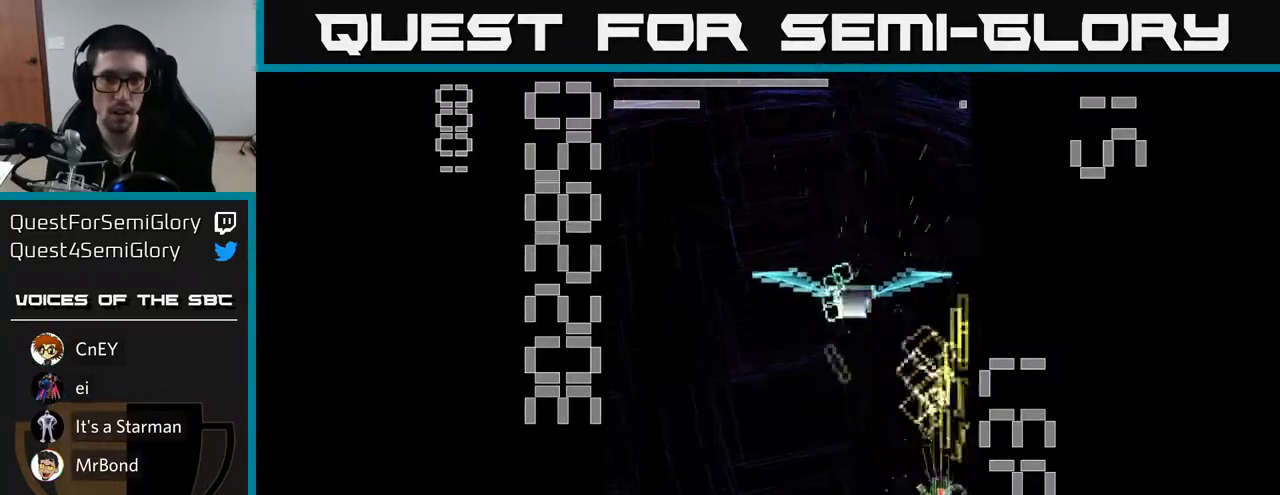
{"buttons": ["X", "R2", "DPAD_LEFT"], "left_stick": "center", "events": [[33, "DPAD_UP", "up"]]}
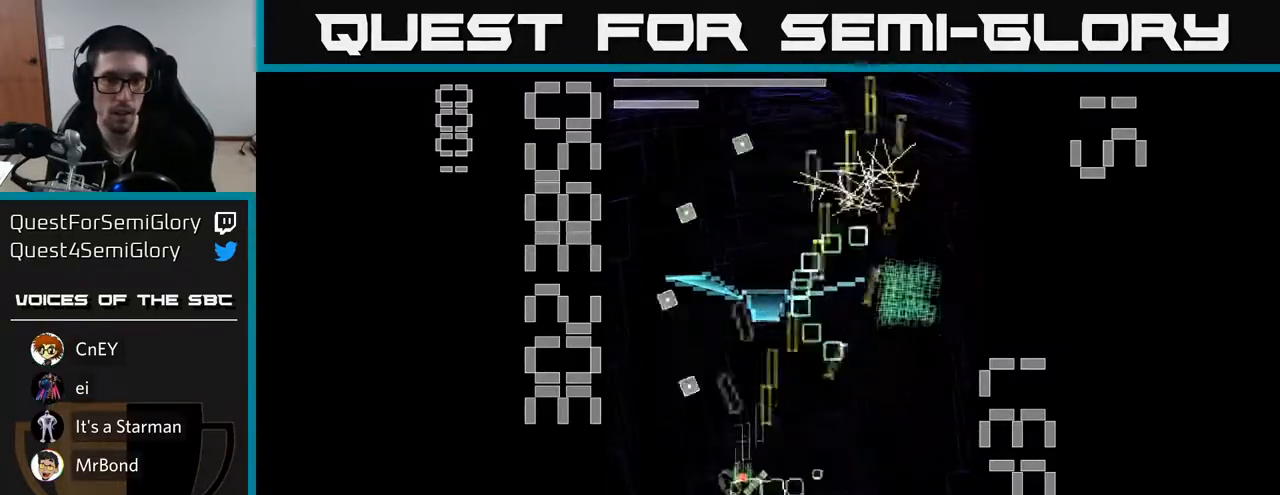
{"buttons": ["X", "R2", "DPAD_DOWN"], "left_stick": "center", "events": [[267, "DPAD_DOWN", "down"], [267, "DPAD_LEFT", "up"], [267, "X", "up"], [283, "DPAD_RIGHT", "down"], [333, "DPAD_DOWN", "up"], [350, "X", "down"], [383, "DPAD_DOWN", "down"], [433, "DPAD_RIGHT", "up"]]}
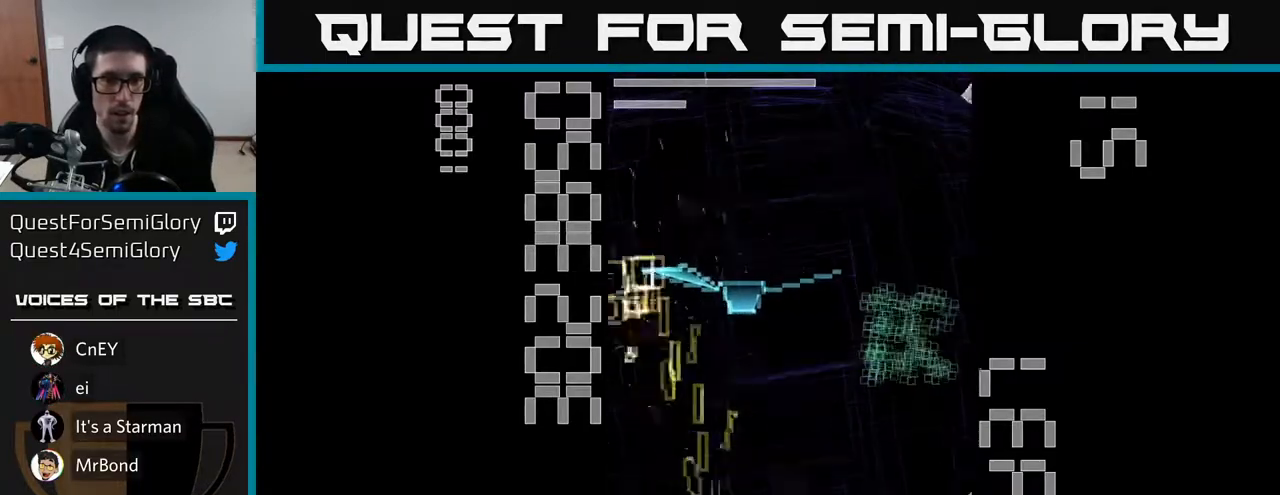
{"buttons": ["X", "R2"], "left_stick": "center", "events": [[33, "DPAD_LEFT", "down"], [67, "DPAD_DOWN", "up"], [117, "DPAD_UP", "down"], [167, "DPAD_LEFT", "up"], [233, "DPAD_RIGHT", "down"], [367, "DPAD_UP", "up"], [383, "DPAD_RIGHT", "up"]]}
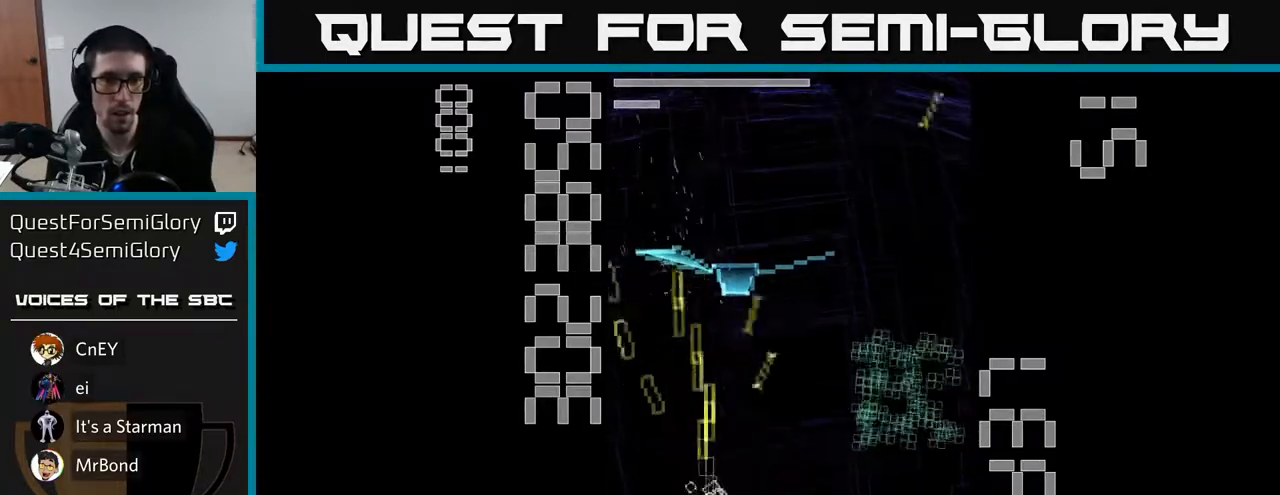
{"buttons": ["R2", "DPAD_RIGHT"], "left_stick": "center", "events": [[133, "DPAD_LEFT", "down"], [200, "DPAD_LEFT", "up"], [217, "DPAD_RIGHT", "down"], [217, "X", "up"], [250, "DPAD_DOWN", "down"], [367, "DPAD_DOWN", "up"]]}
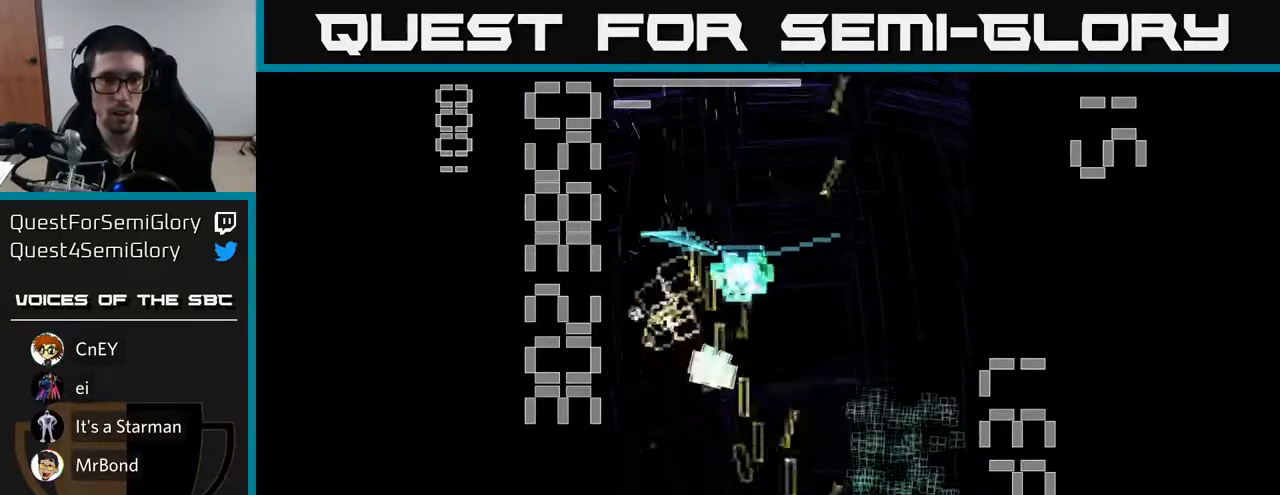
{"buttons": ["X", "R2", "DPAD_DOWN", "DPAD_LEFT"], "left_stick": "center"}
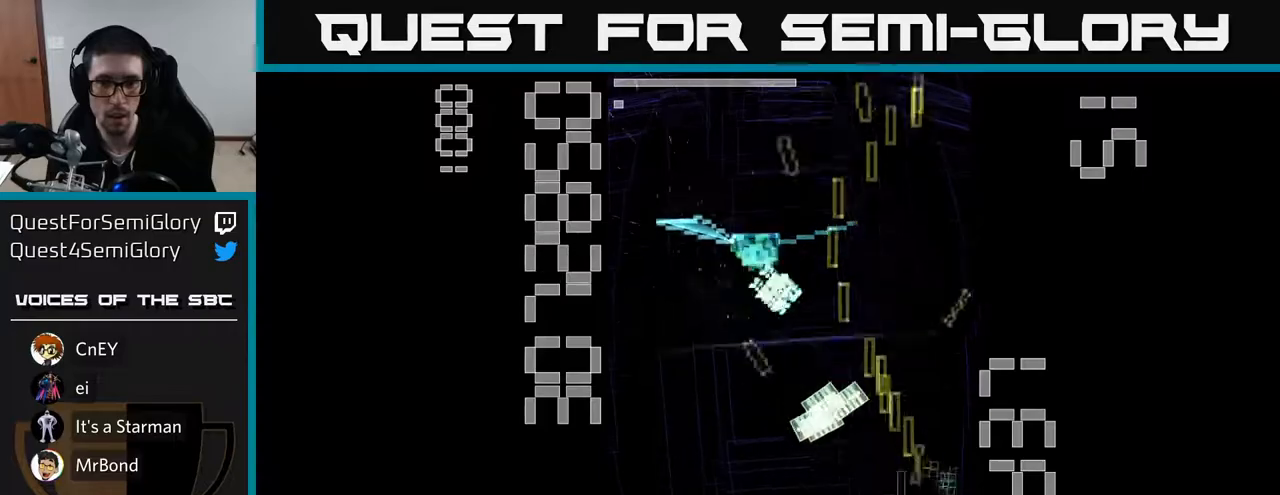
{"buttons": ["X", "R2", "DPAD_UP"], "left_stick": "center", "events": [[167, "DPAD_DOWN", "up"], [300, "DPAD_UP", "down"], [500, "DPAD_LEFT", "up"]]}
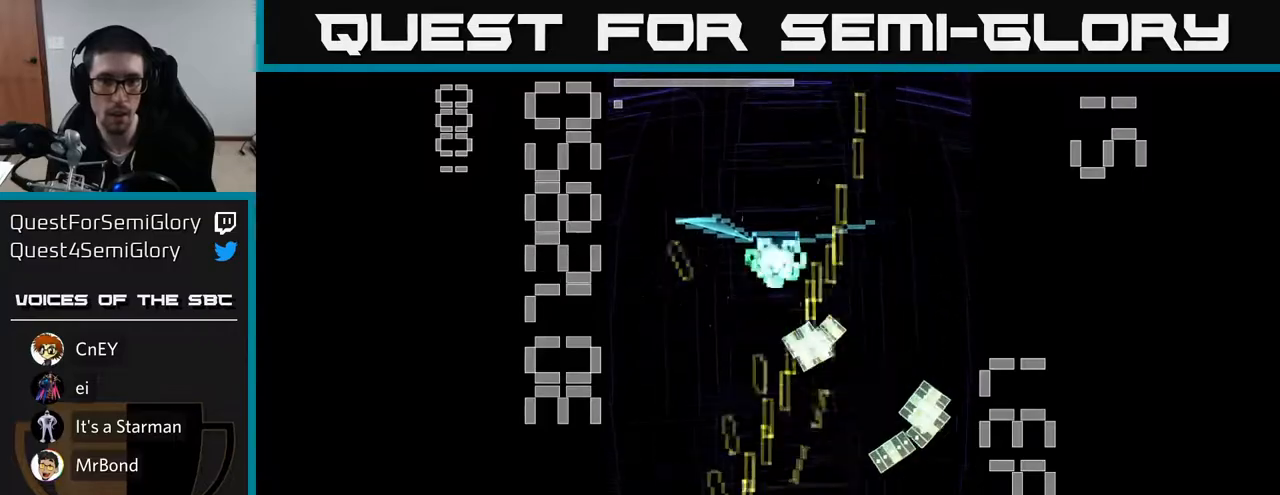
{"buttons": ["X", "R2", "DPAD_UP"], "left_stick": "center", "events": [[17, "X", "up"], [83, "DPAD_UP", "up"], [117, "DPAD_RIGHT", "down"], [150, "DPAD_DOWN", "down"], [150, "DPAD_RIGHT", "up"], [183, "X", "down"], [283, "DPAD_RIGHT", "down"], [333, "DPAD_DOWN", "up"], [367, "DPAD_RIGHT", "up"], [400, "DPAD_UP", "down"]]}
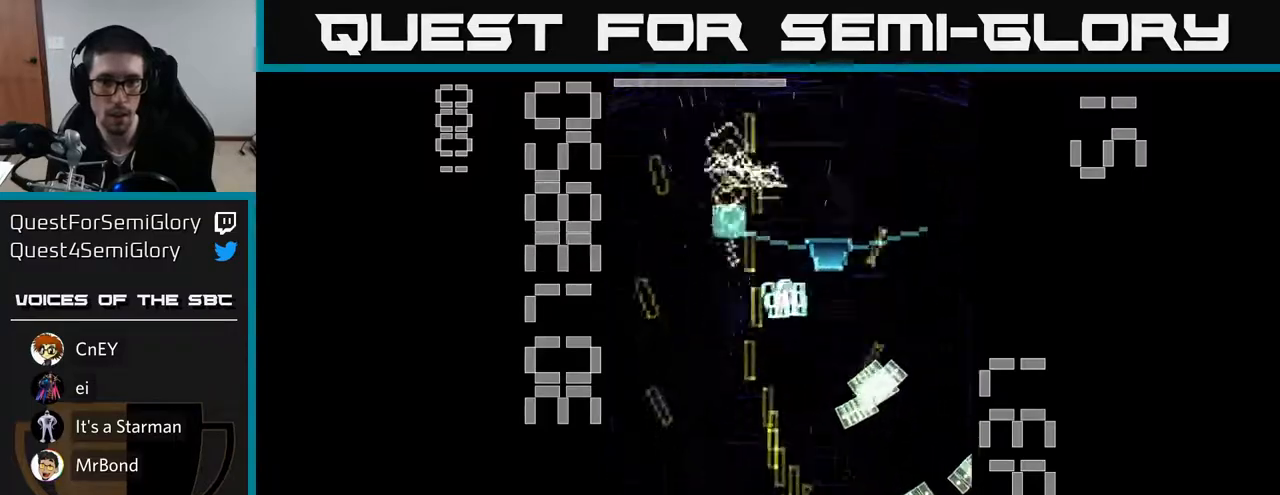
{"buttons": ["X", "R2", "DPAD_RIGHT"], "left_stick": "center", "events": [[150, "DPAD_UP", "up"], [233, "DPAD_RIGHT", "down"]]}
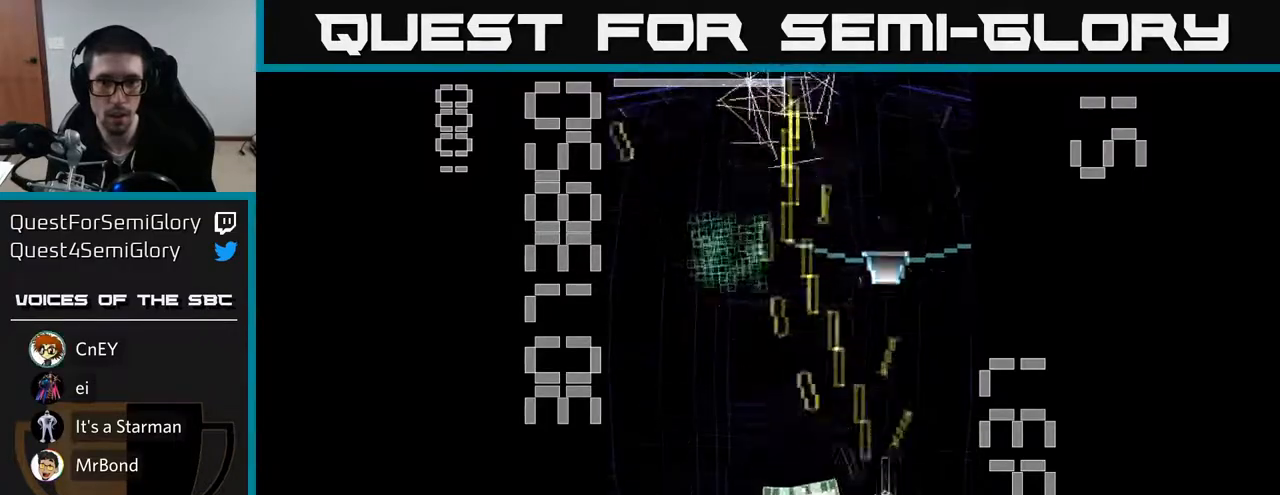
{"buttons": ["X", "R2"], "left_stick": "center"}
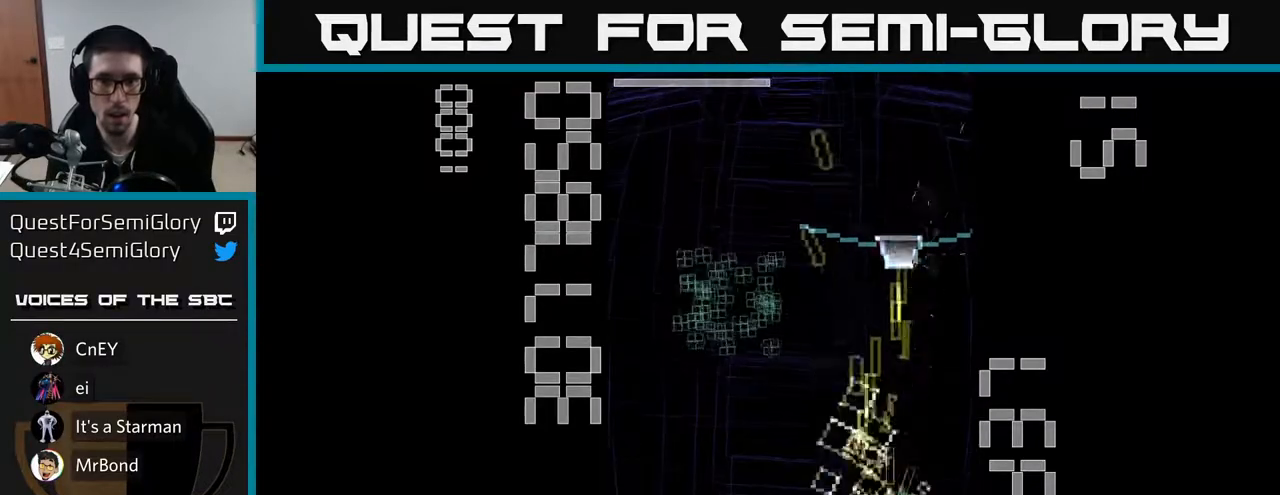
{"buttons": ["X", "R2", "DPAD_LEFT"], "left_stick": "center", "events": [[200, "DPAD_RIGHT", "down"], [300, "DPAD_RIGHT", "up"], [433, "DPAD_LEFT", "down"]]}
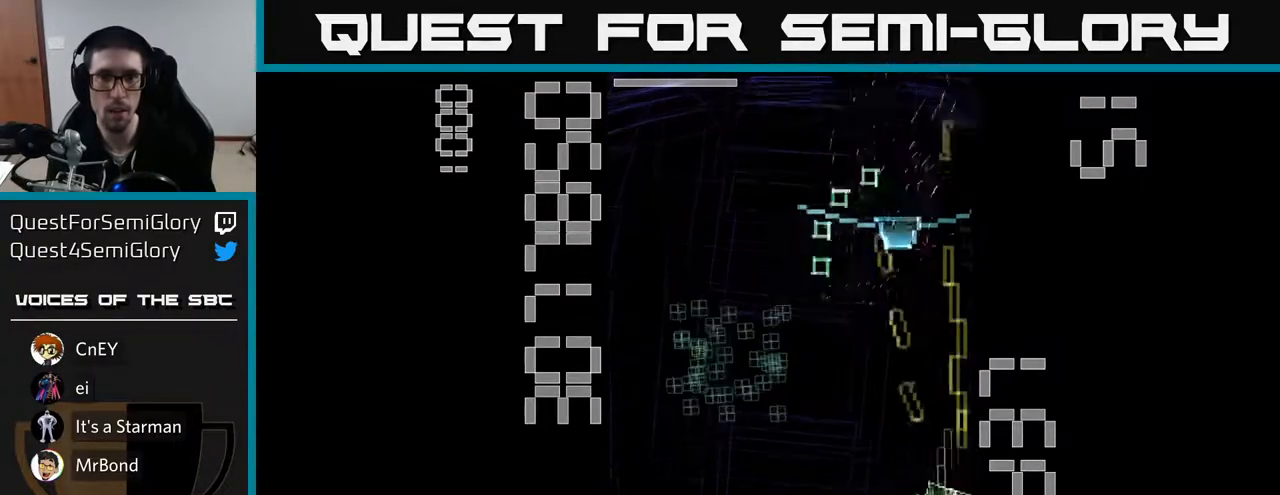
{"buttons": ["X", "R2"], "left_stick": "center", "events": [[183, "DPAD_LEFT", "up"], [200, "DPAD_UP", "down"], [467, "DPAD_UP", "up"]]}
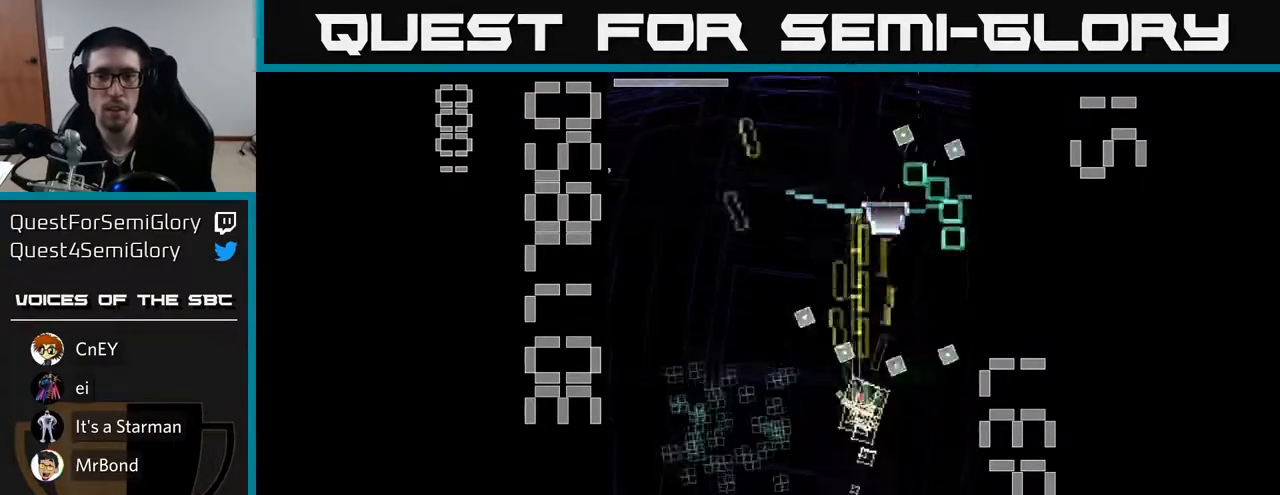
{"buttons": ["X", "R2", "DPAD_LEFT"], "left_stick": "center", "events": [[17, "DPAD_DOWN", "down"], [17, "X", "up"], [100, "X", "down"], [350, "DPAD_LEFT", "down"], [417, "DPAD_DOWN", "up"]]}
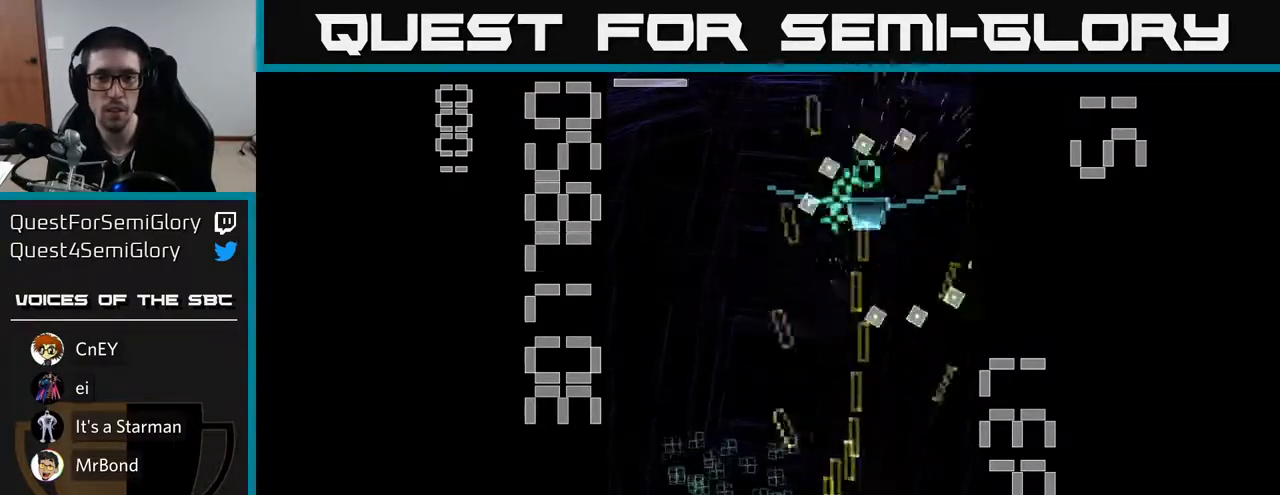
{"buttons": ["R2"], "left_stick": "center"}
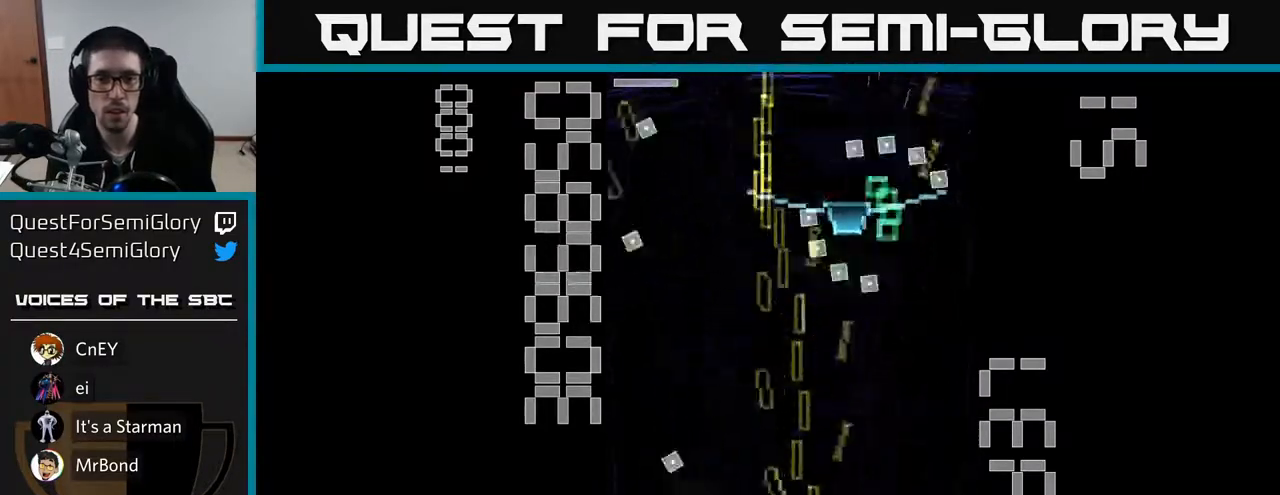
{"buttons": ["X", "R2", "DPAD_LEFT"], "left_stick": "center", "events": [[83, "X", "down"], [133, "DPAD_UP", "down"], [183, "DPAD_LEFT", "down"], [217, "DPAD_UP", "up"], [333, "DPAD_DOWN", "down"], [417, "DPAD_DOWN", "up"]]}
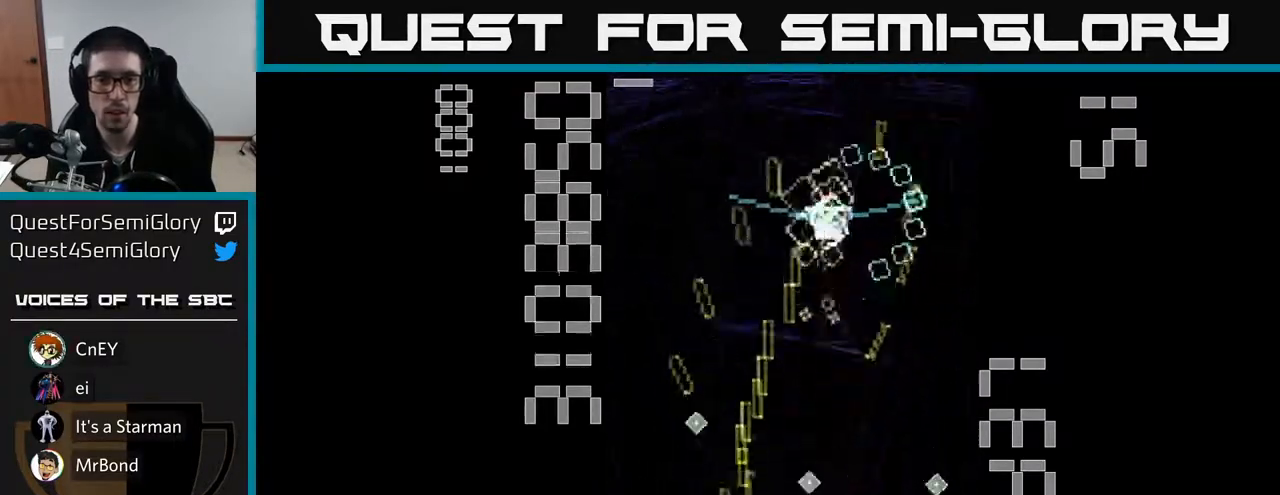
{"buttons": ["X", "R2", "DPAD_DOWN"], "left_stick": "center", "events": [[33, "DPAD_LEFT", "up"], [67, "DPAD_RIGHT", "down"], [117, "DPAD_UP", "down"], [133, "DPAD_RIGHT", "up"], [267, "DPAD_UP", "up"], [300, "DPAD_RIGHT", "down"], [400, "DPAD_DOWN", "down"], [417, "DPAD_RIGHT", "up"]]}
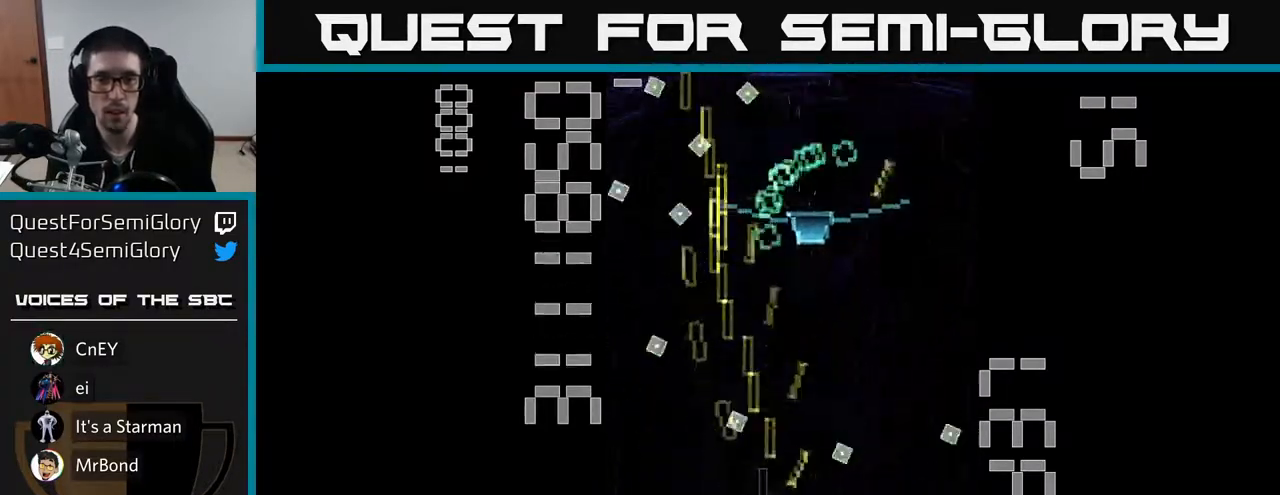
{"buttons": ["X", "R2", "DPAD_DOWN", "DPAD_RIGHT"], "left_stick": "center", "events": [[67, "X", "up"], [117, "DPAD_DOWN", "up"], [133, "X", "down"], [150, "DPAD_LEFT", "down"], [183, "DPAD_UP", "down"], [283, "DPAD_LEFT", "up"], [333, "DPAD_RIGHT", "down"], [333, "DPAD_UP", "up"], [500, "DPAD_DOWN", "down"]]}
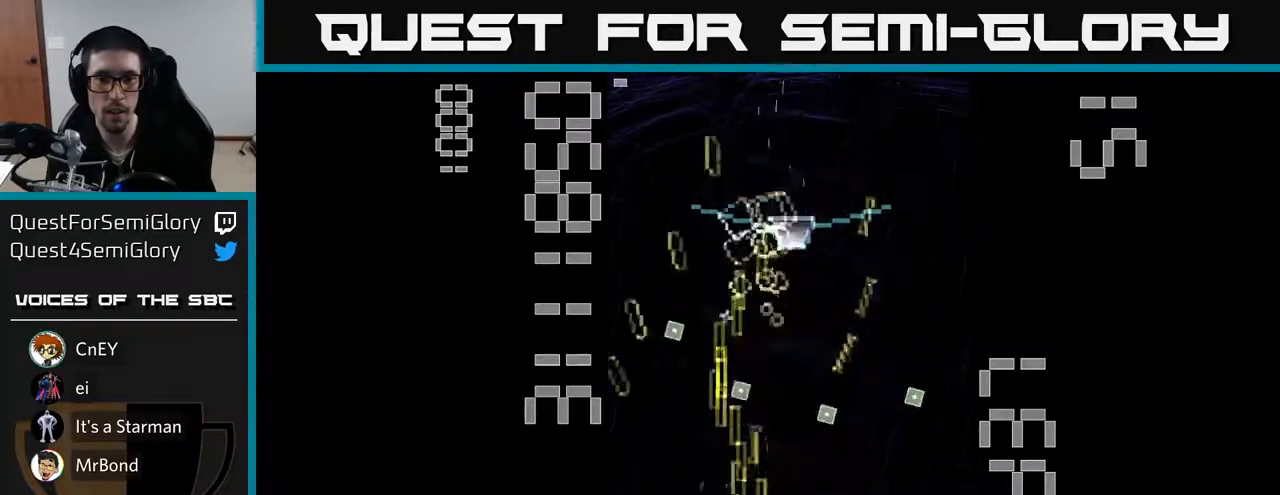
{"buttons": ["R2", "DPAD_UP", "DPAD_LEFT"], "left_stick": "center", "events": [[33, "DPAD_RIGHT", "up"], [150, "DPAD_DOWN", "up"], [183, "DPAD_UP", "down"], [267, "X", "up"], [450, "DPAD_LEFT", "down"]]}
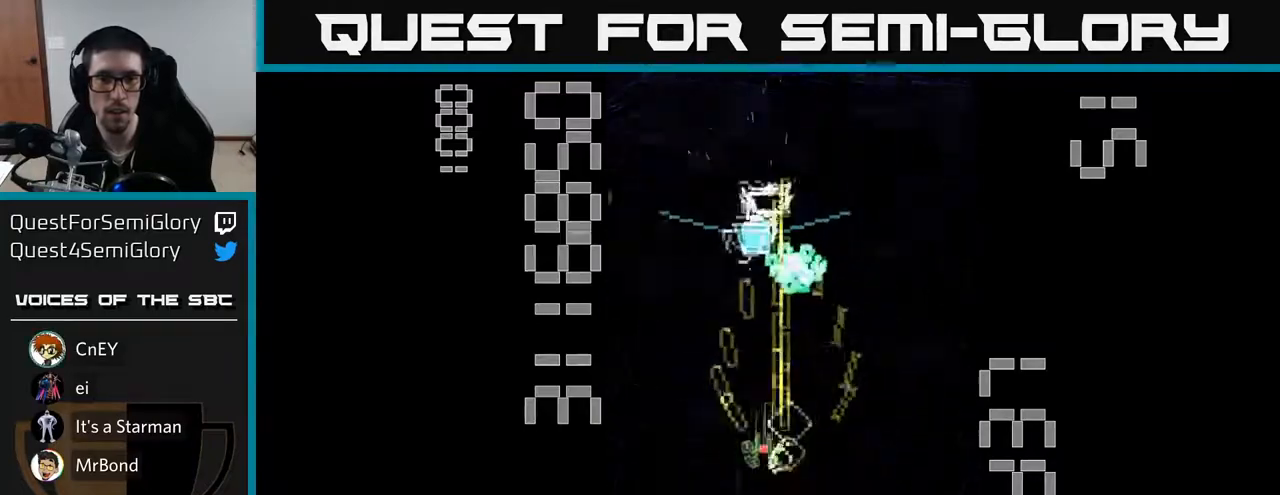
{"buttons": ["R2", "DPAD_DOWN"], "left_stick": "center", "events": [[67, "DPAD_LEFT", "up"], [333, "DPAD_RIGHT", "down"], [333, "DPAD_UP", "up"], [367, "DPAD_DOWN", "down"], [367, "DPAD_RIGHT", "up"]]}
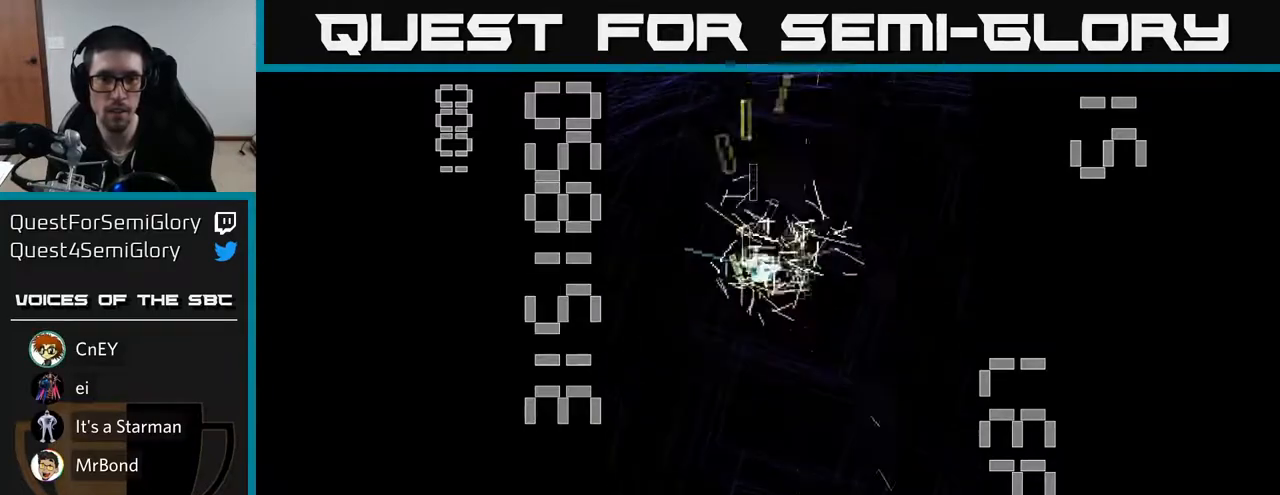
{"buttons": ["R2", "DPAD_DOWN"], "left_stick": "center", "events": [[33, "DPAD_RIGHT", "down"], [50, "DPAD_DOWN", "up"], [117, "DPAD_RIGHT", "up"], [117, "DPAD_UP", "down"], [250, "DPAD_UP", "up"], [317, "DPAD_DOWN", "down"]]}
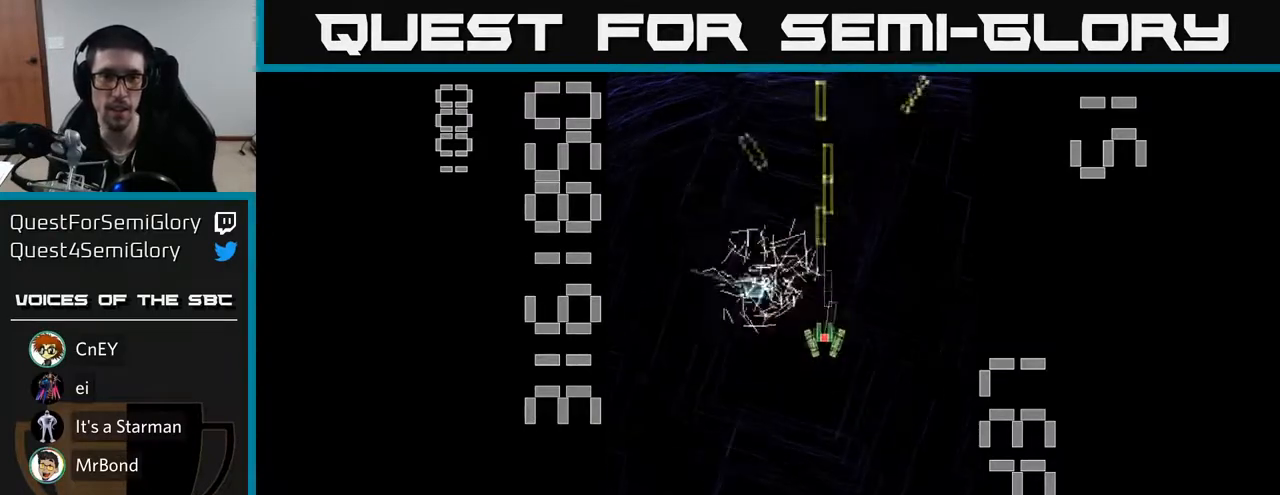
{"buttons": [], "left_stick": "center", "events": [[17, "DPAD_DOWN", "up"], [67, "R2", "up"]]}
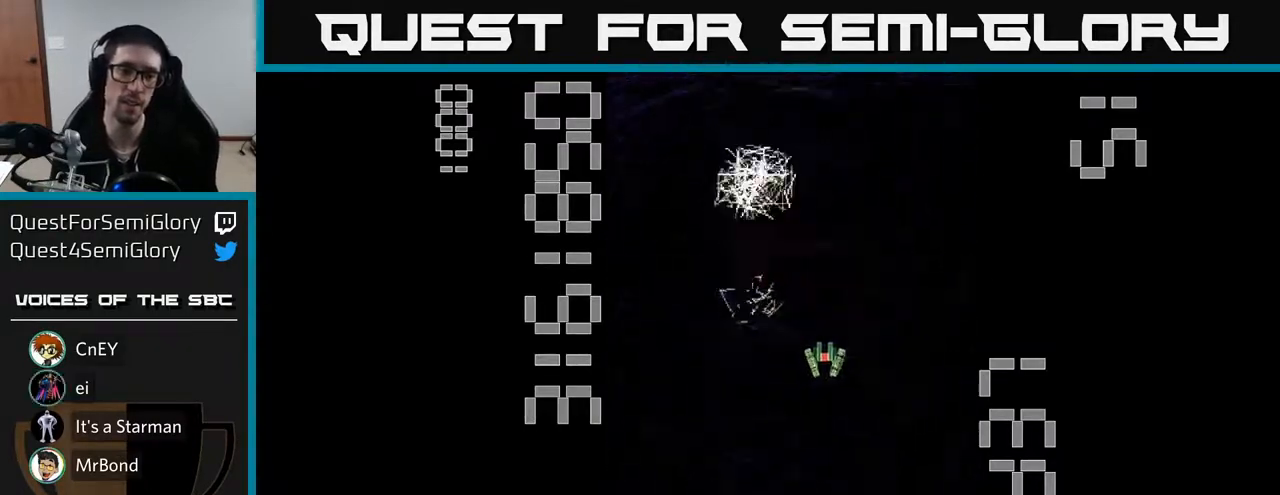
{"buttons": ["R2"], "left_stick": "center", "events": [[483, "R2", "down"]]}
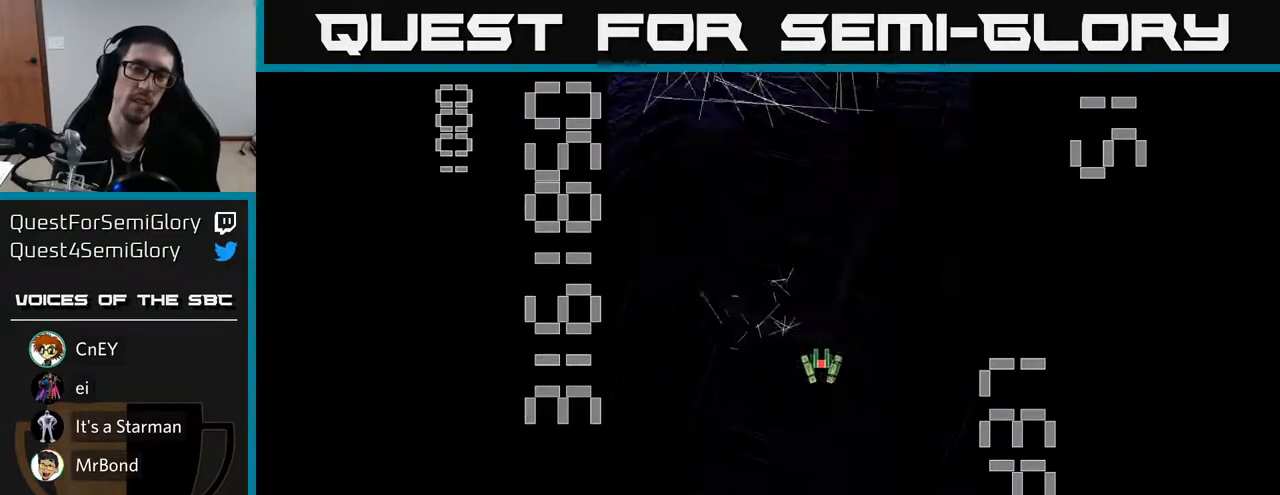
{"buttons": ["R2", "DPAD_LEFT"], "left_stick": "center", "events": [[100, "DPAD_DOWN", "down"], [350, "DPAD_LEFT", "down"], [400, "DPAD_DOWN", "up"]]}
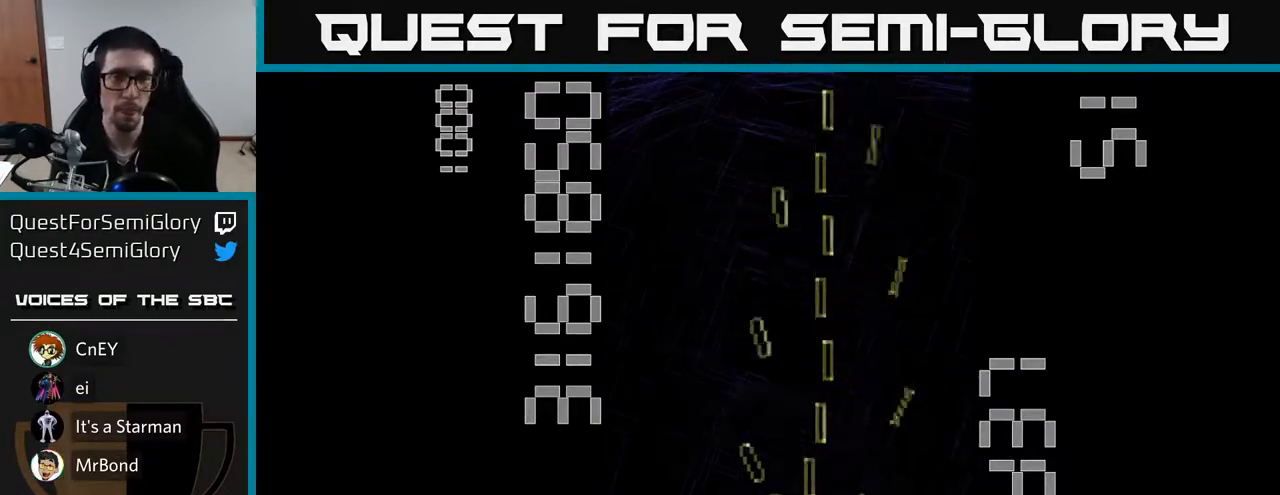
{"buttons": ["R2", "DPAD_LEFT"], "left_stick": "center", "events": [[83, "DPAD_LEFT", "up"], [117, "DPAD_RIGHT", "down"], [400, "DPAD_RIGHT", "up"], [433, "DPAD_LEFT", "down"]]}
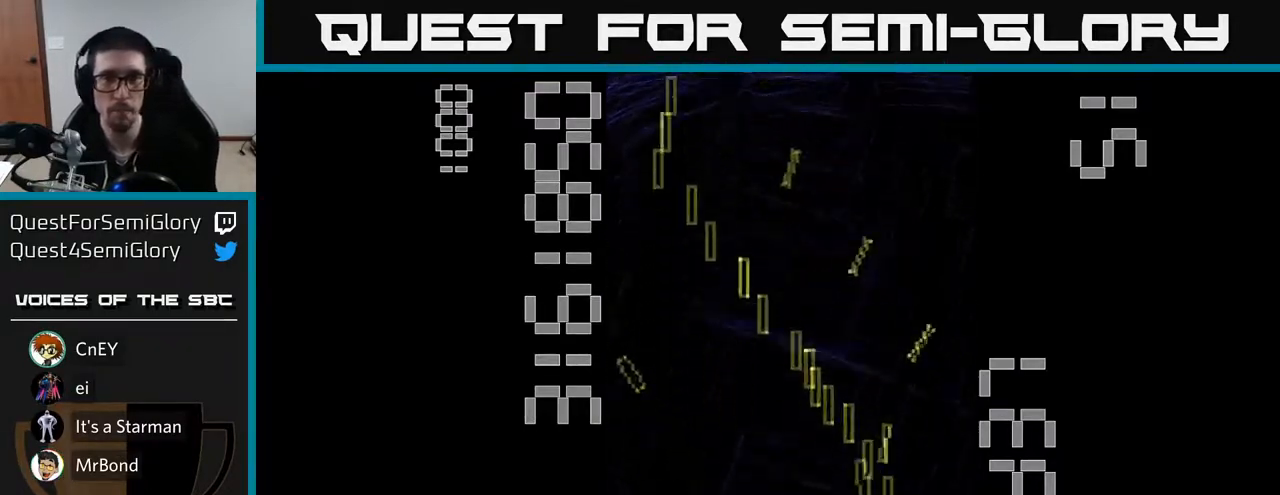
{"buttons": ["R2", "DPAD_LEFT"], "left_stick": "center", "events": [[167, "DPAD_LEFT", "up"], [200, "DPAD_RIGHT", "down"], [400, "DPAD_RIGHT", "up"], [450, "DPAD_LEFT", "down"]]}
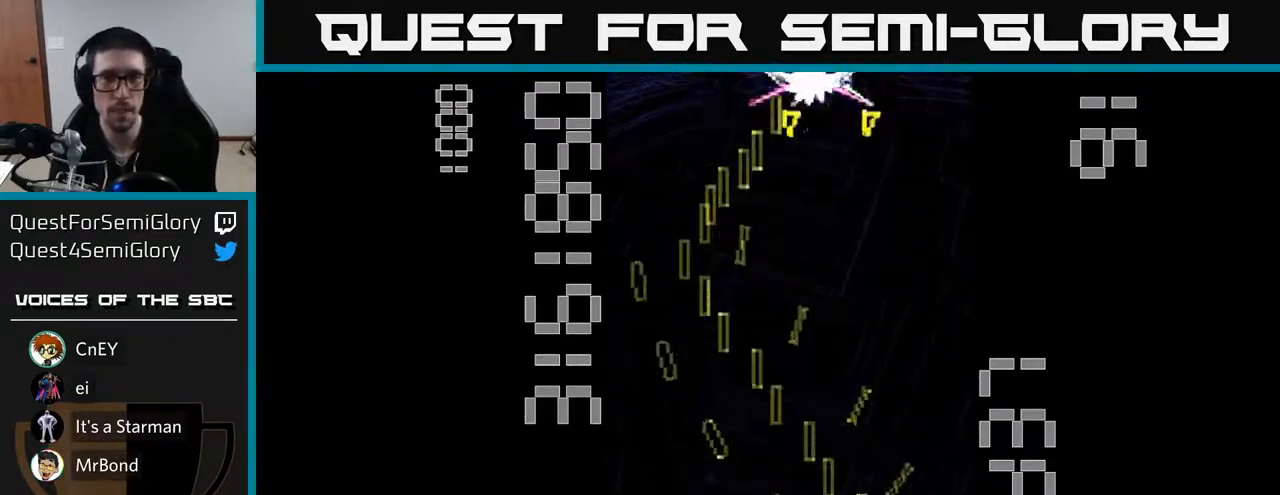
{"buttons": ["X", "R2"], "left_stick": "center", "events": [[133, "DPAD_LEFT", "up"], [167, "DPAD_RIGHT", "down"], [300, "X", "down"], [350, "DPAD_RIGHT", "up"], [350, "DPAD_UP", "down"], [433, "DPAD_UP", "up"]]}
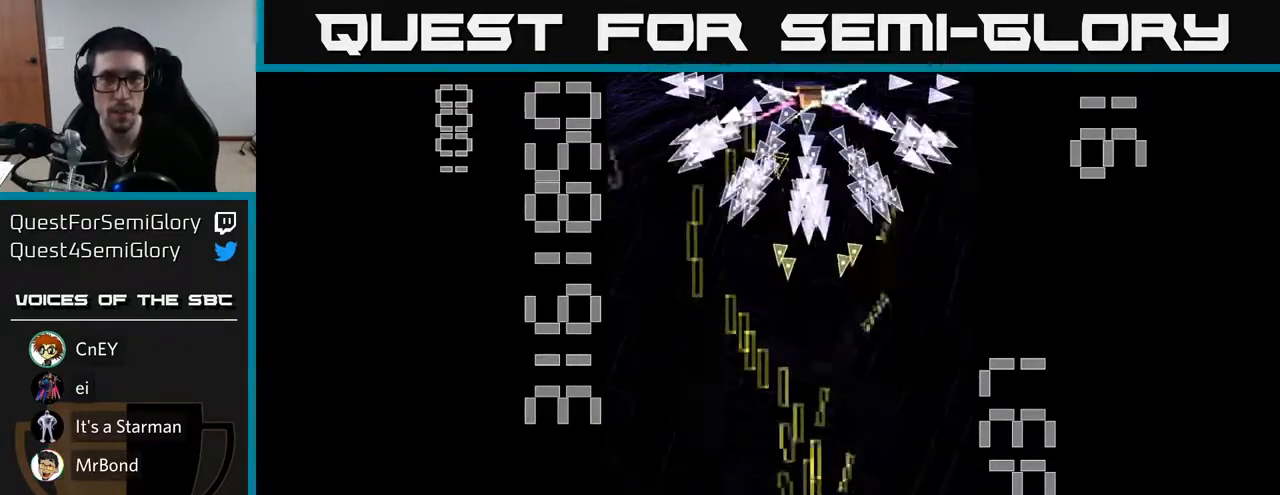
{"buttons": ["X", "R2", "DPAD_DOWN"], "left_stick": "center", "events": [[267, "DPAD_DOWN", "down"]]}